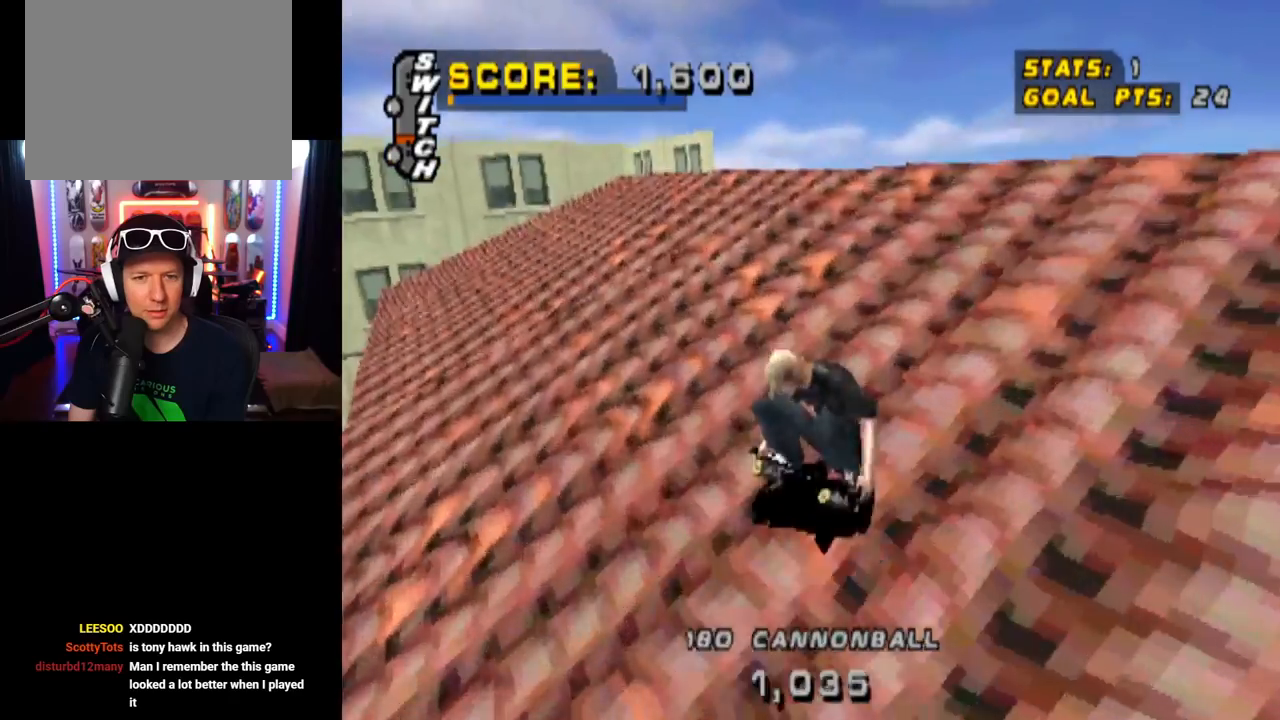
Gameplay with a controller (PlayStation layout); each line is a JSON object with the inputs held at the frame after it. "events" lists button and stick changes between this image and that frame as [ms after this image, input, new state], when the widget could be followed in between.
{"buttons": ["CIRCLE", "R1", "DPAD_RIGHT"], "left_stick": "center", "right_stick": "center", "events": []}
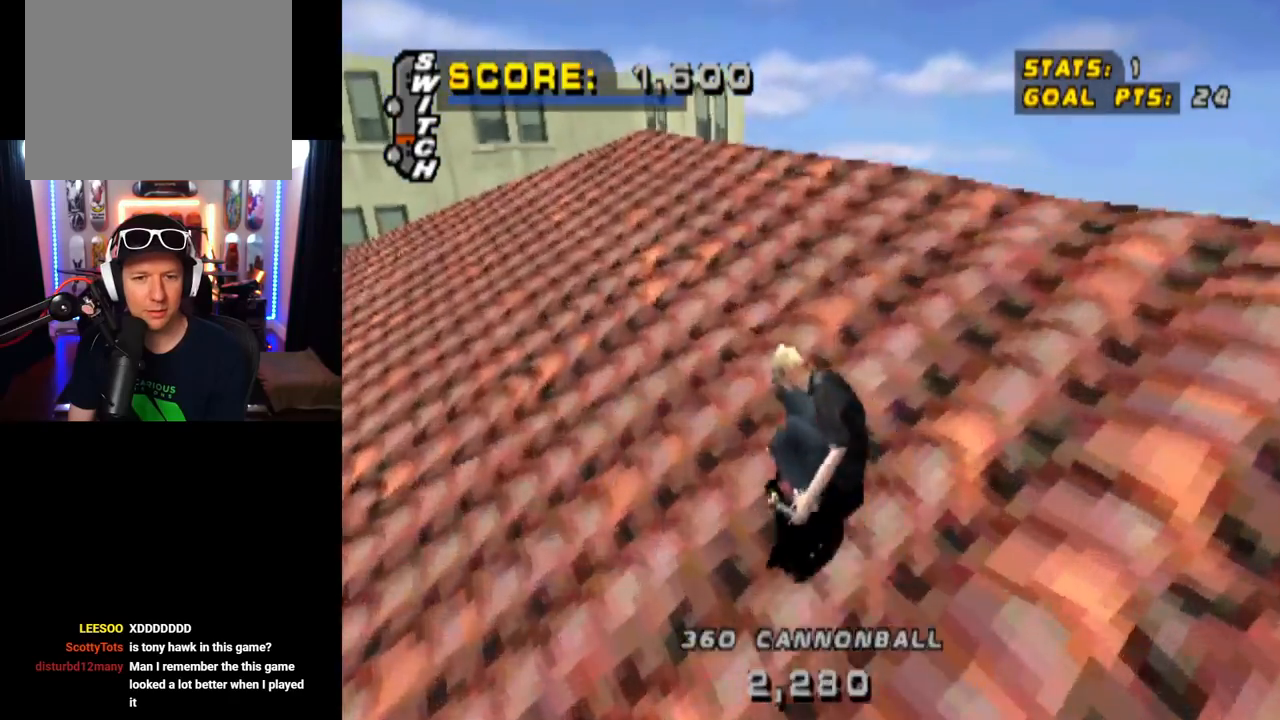
{"buttons": ["CIRCLE", "R1", "DPAD_RIGHT"], "left_stick": "center", "right_stick": "center", "events": []}
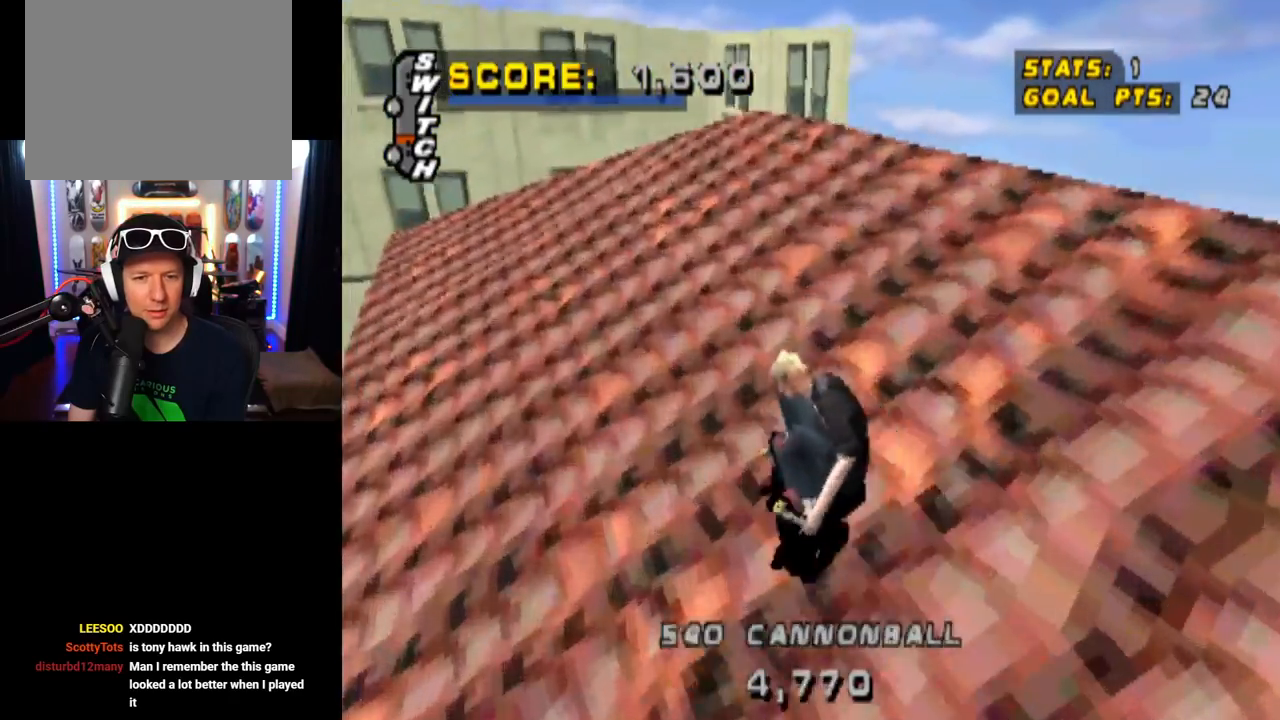
{"buttons": ["CIRCLE", "R1", "DPAD_RIGHT"], "left_stick": "center", "right_stick": "center", "events": []}
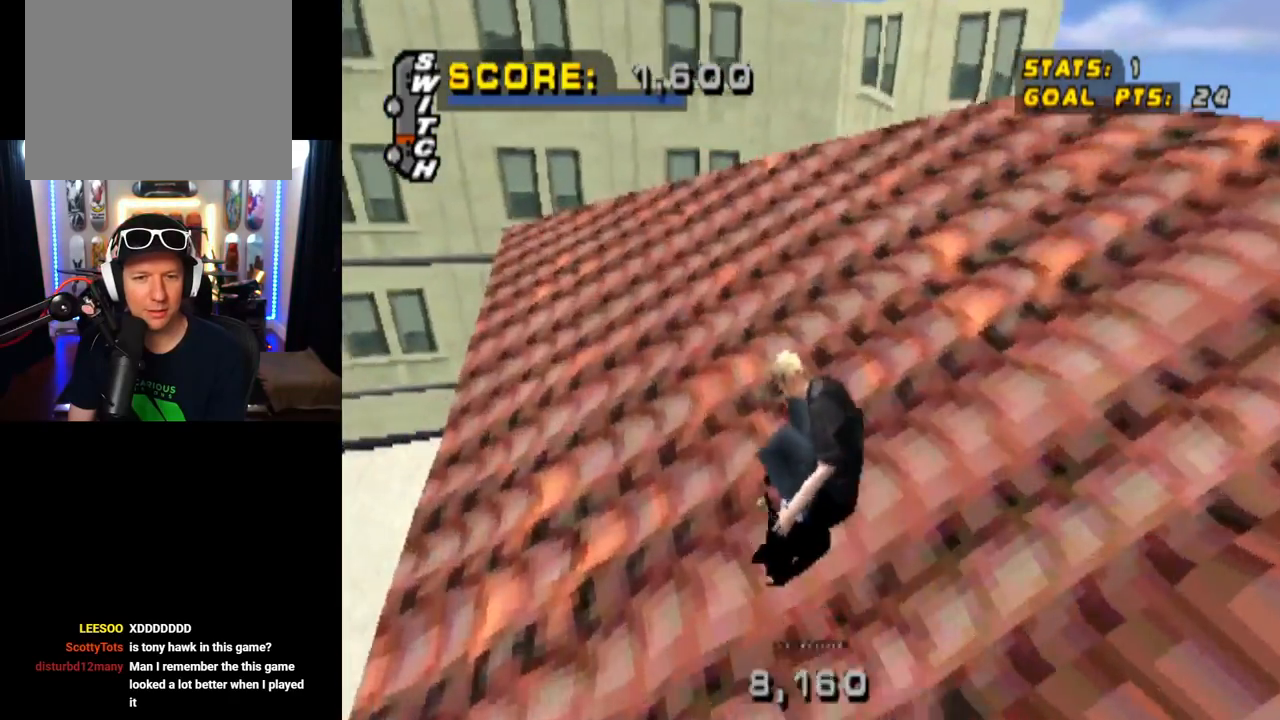
{"buttons": ["CIRCLE", "R1", "DPAD_RIGHT"], "left_stick": "center", "right_stick": "center", "events": []}
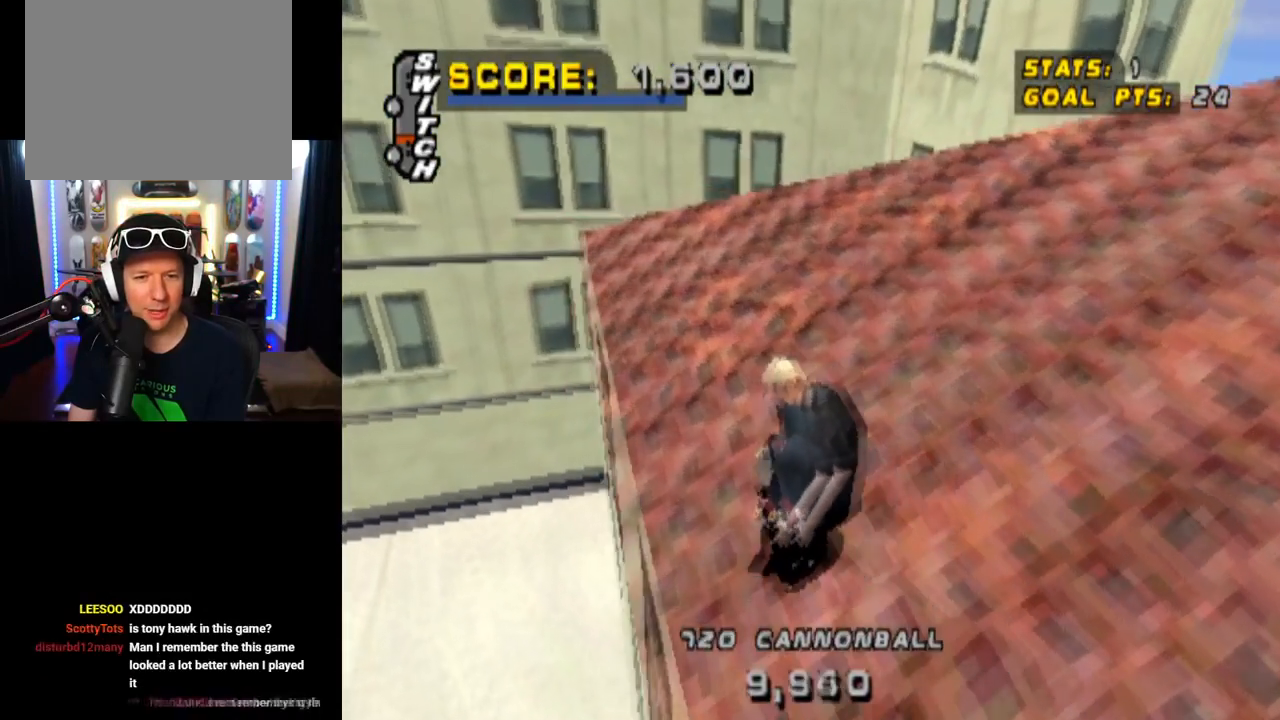
{"buttons": ["CIRCLE", "R1", "DPAD_RIGHT"], "left_stick": "center", "right_stick": "center", "events": []}
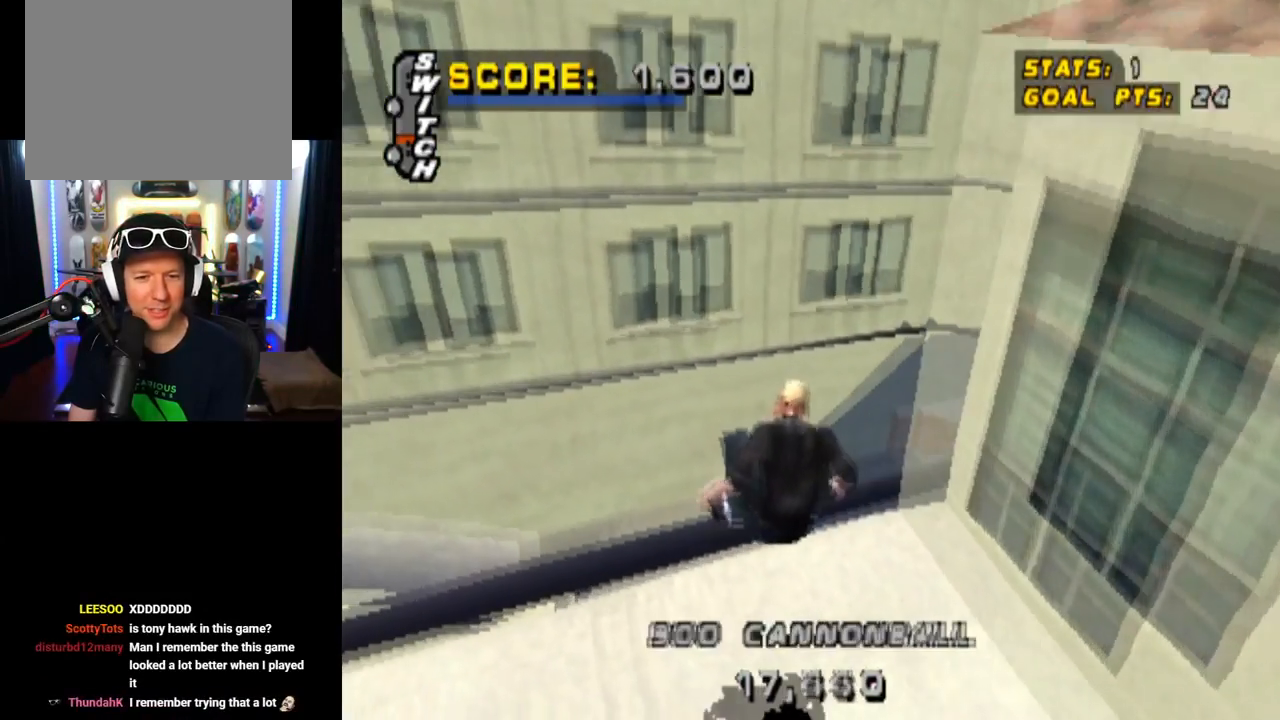
{"buttons": ["R1", "DPAD_RIGHT"], "left_stick": "center", "right_stick": "center", "events": [[200, "CIRCLE", "up"]]}
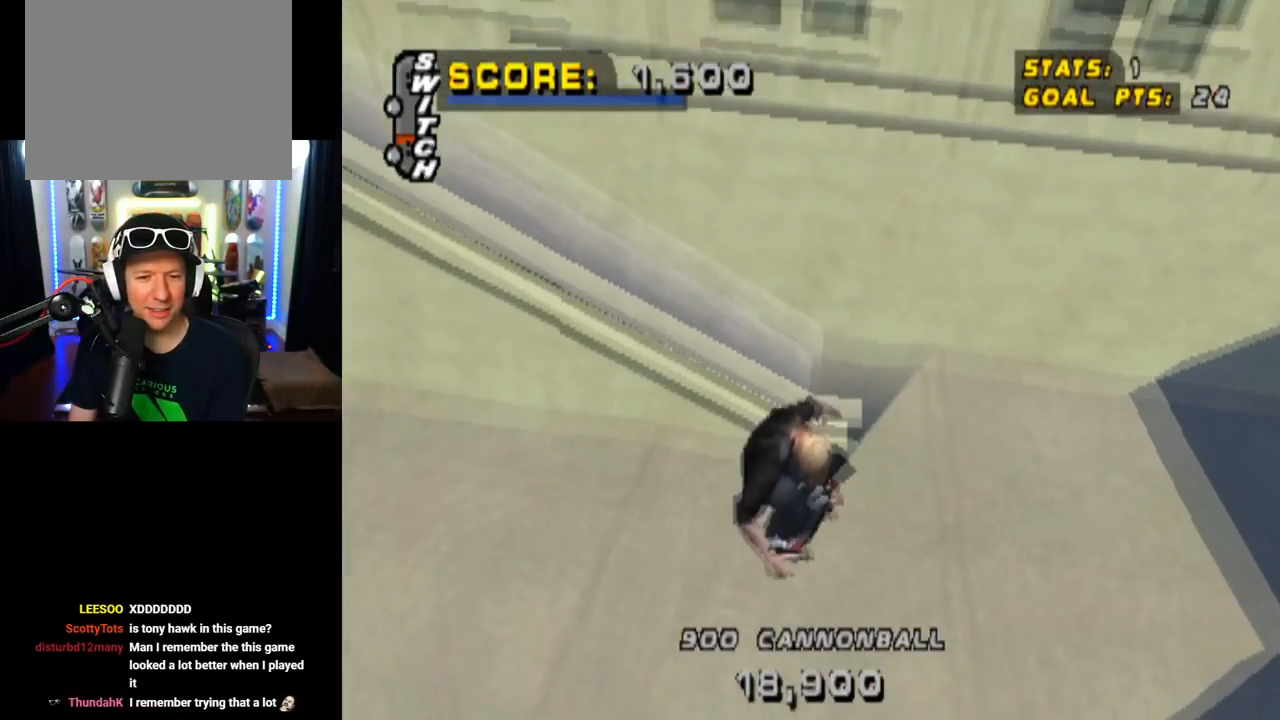
{"buttons": ["R1", "DPAD_RIGHT"], "left_stick": "center", "right_stick": "center", "events": []}
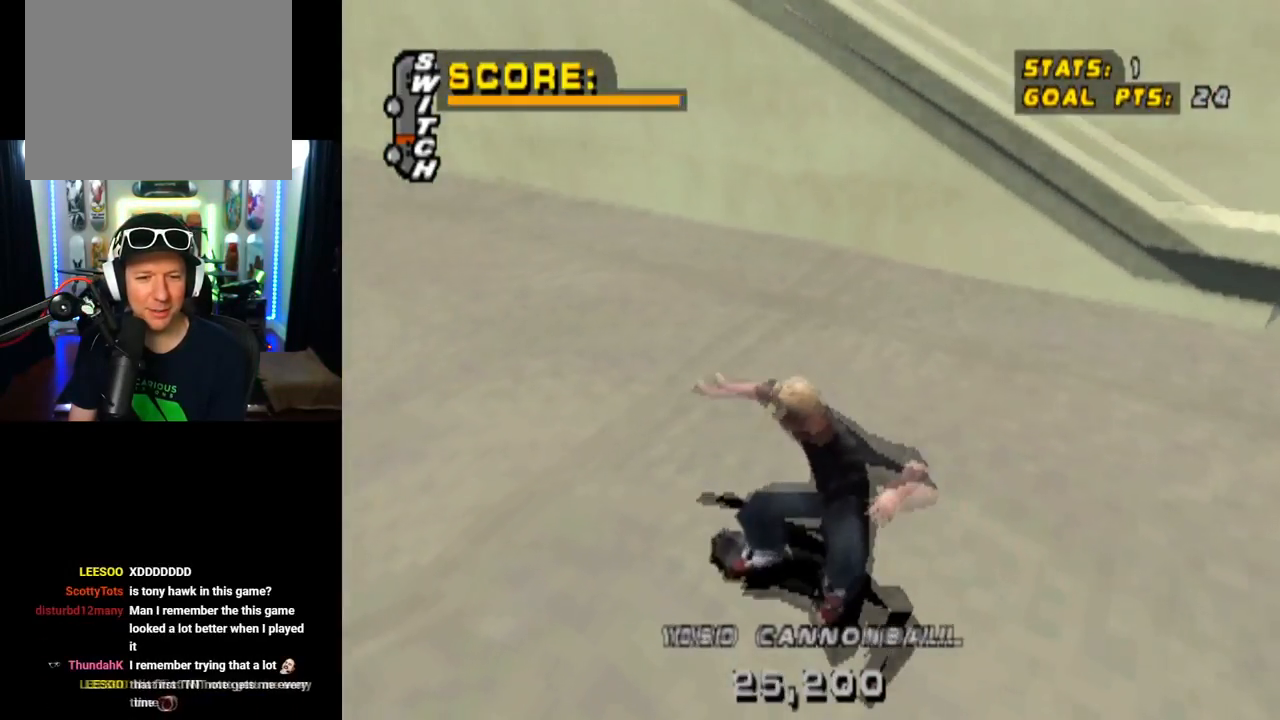
{"buttons": ["CROSS", "DPAD_LEFT"], "left_stick": "center", "right_stick": "center", "events": [[84, "DPAD_RIGHT", "up"], [167, "R1", "up"], [284, "CROSS", "down"], [434, "DPAD_LEFT", "down"]]}
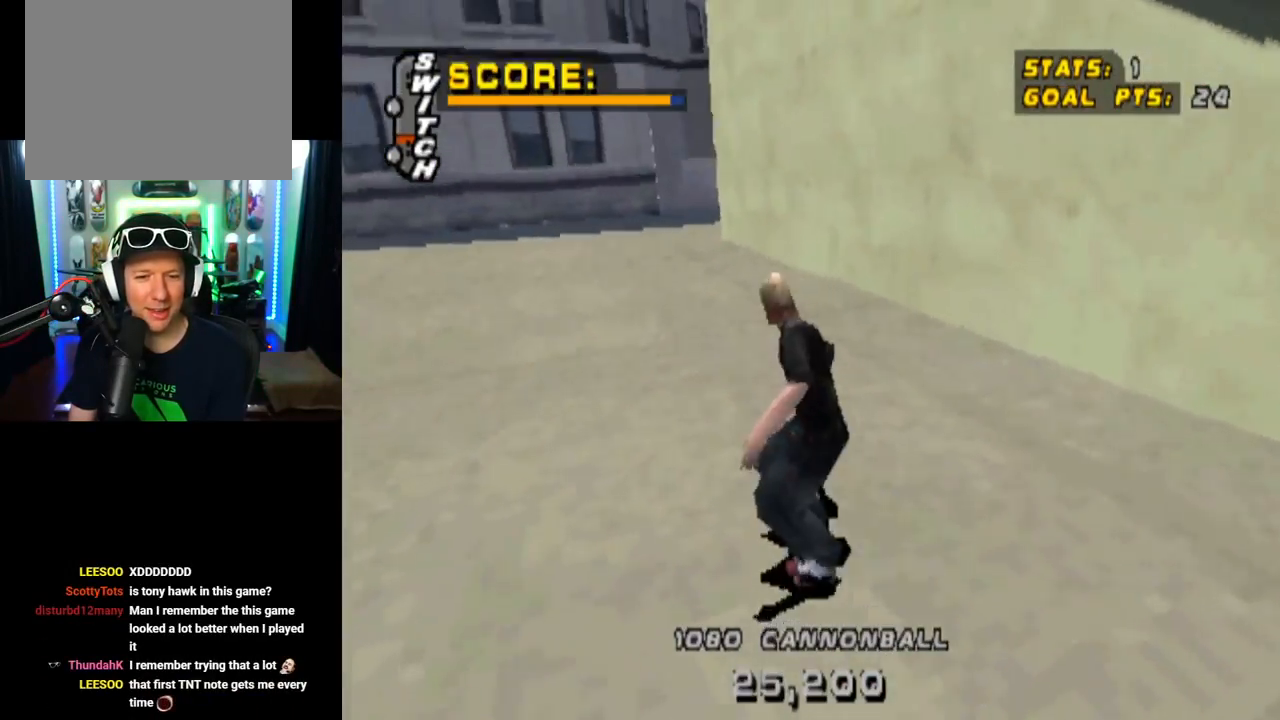
{"buttons": ["CROSS", "DPAD_LEFT"], "left_stick": "center", "right_stick": "center", "events": [[283, "DPAD_DOWN", "down"], [467, "DPAD_DOWN", "up"]]}
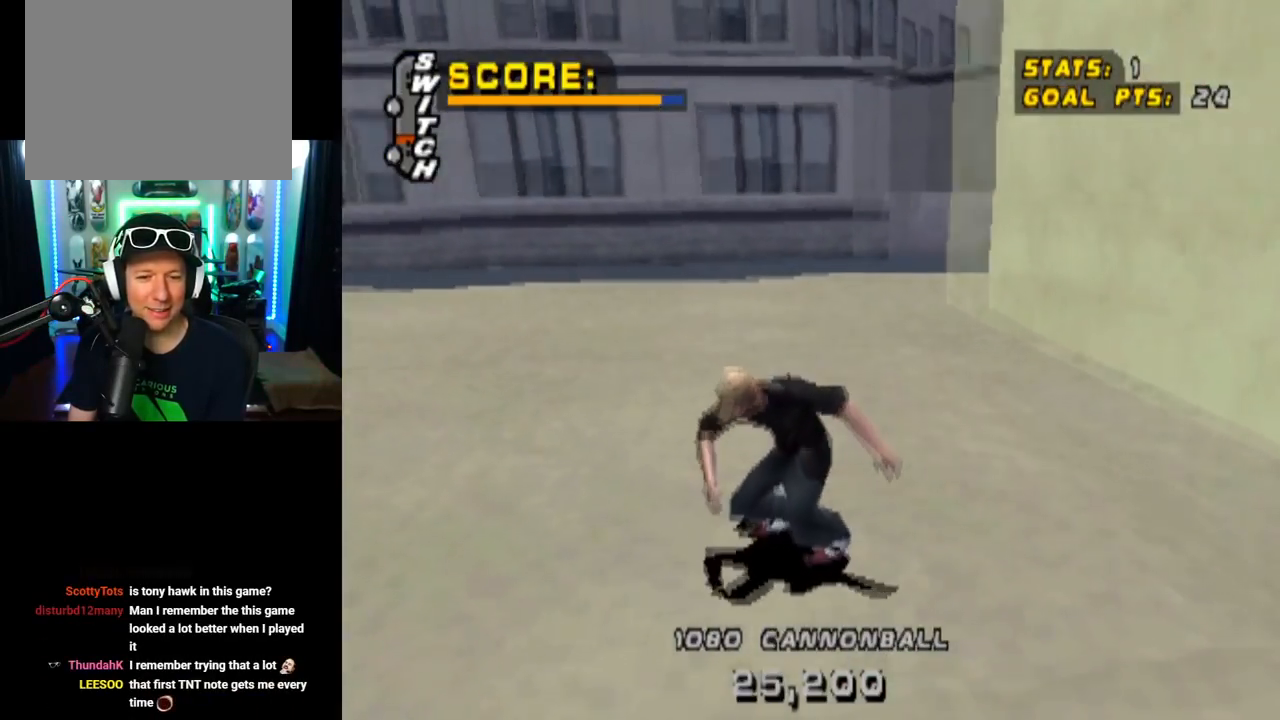
{"buttons": ["L1"], "left_stick": "center", "right_stick": "center", "events": [[34, "DPAD_LEFT", "up"], [67, "DPAD_LEFT", "down"], [100, "DPAD_DOWN", "down"], [150, "L1", "down"], [150, "SQUARE", "down"], [200, "CROSS", "up"], [384, "SQUARE", "up"], [401, "DPAD_DOWN", "up"], [417, "DPAD_UP", "down"], [501, "DPAD_LEFT", "up"], [501, "DPAD_UP", "up"]]}
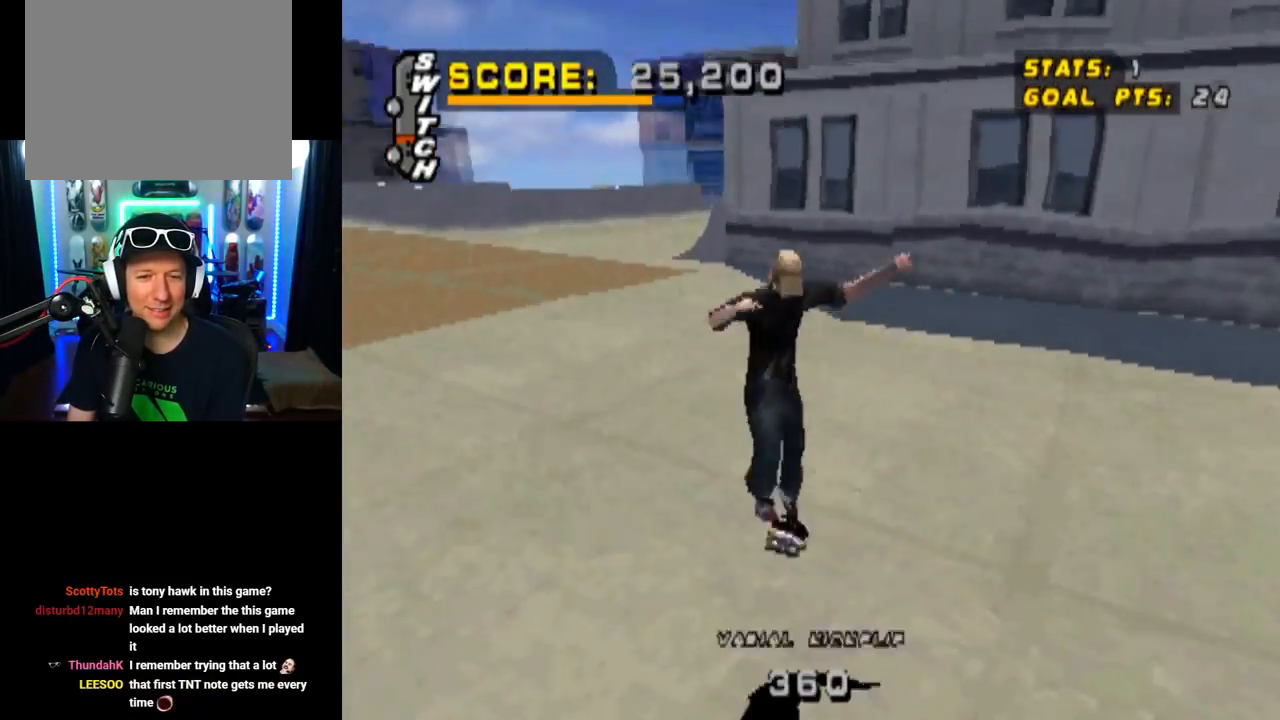
{"buttons": ["CROSS", "DPAD_DOWN", "DPAD_LEFT"], "left_stick": "center", "right_stick": "center", "events": [[183, "L1", "up"], [300, "CROSS", "down"], [400, "DPAD_LEFT", "down"], [450, "DPAD_DOWN", "down"]]}
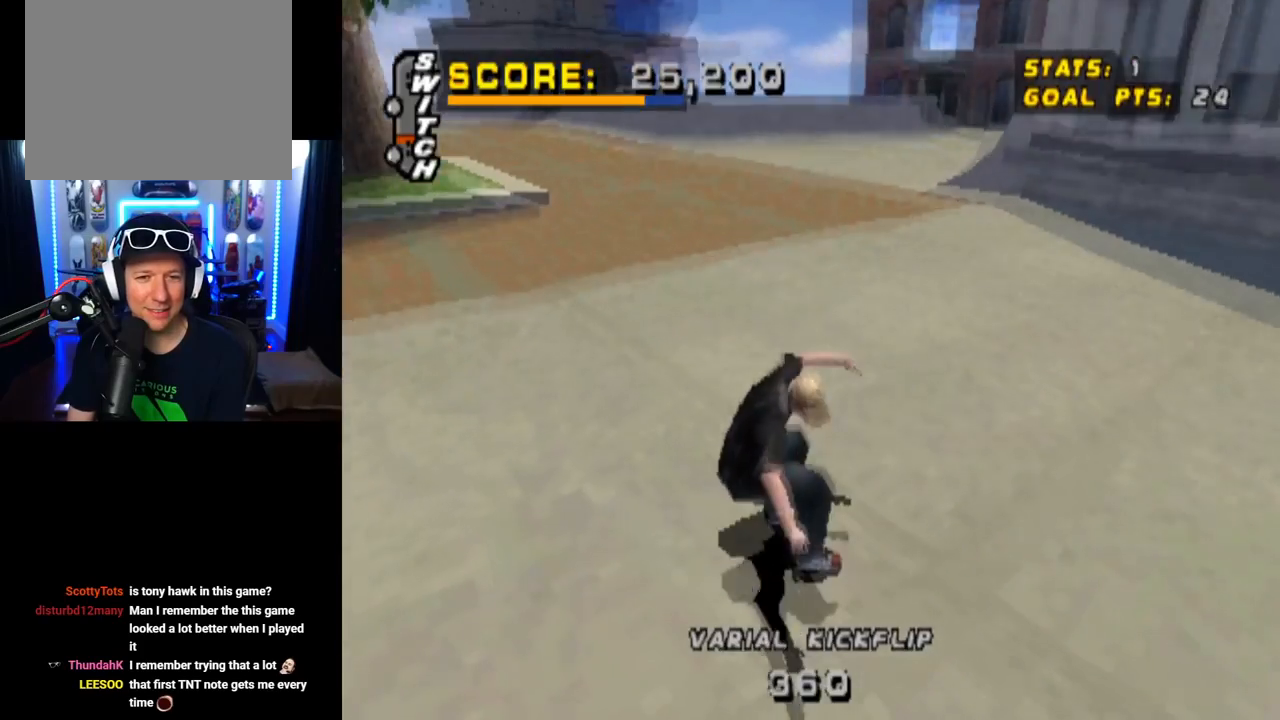
{"buttons": ["CROSS"], "left_stick": "center", "right_stick": "center", "events": [[84, "DPAD_DOWN", "up"], [100, "DPAD_LEFT", "up"], [217, "DPAD_RIGHT", "down"], [401, "DPAD_RIGHT", "up"]]}
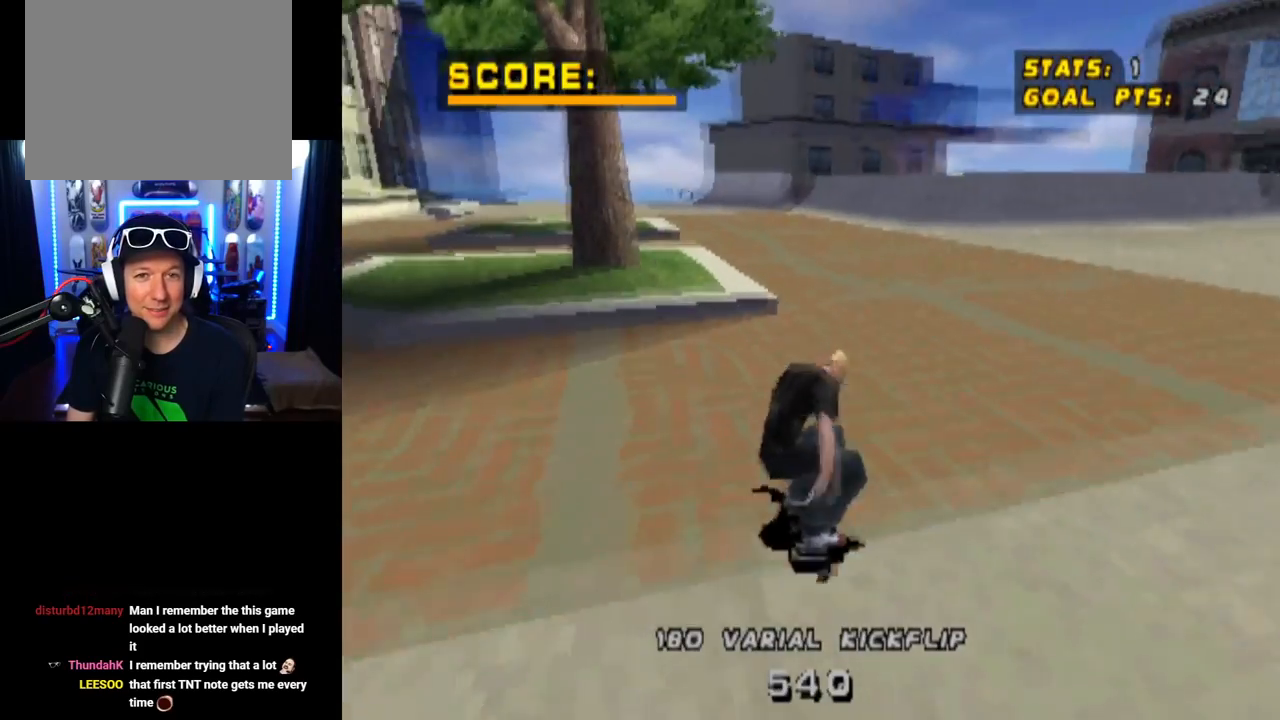
{"buttons": ["L1"], "left_stick": "center", "right_stick": "center", "events": [[33, "DPAD_RIGHT", "down"], [33, "DPAD_UP", "down"], [50, "L1", "down"], [50, "SQUARE", "down"], [83, "CROSS", "up"], [267, "DPAD_RIGHT", "up"], [284, "SQUARE", "up"], [300, "DPAD_UP", "up"]]}
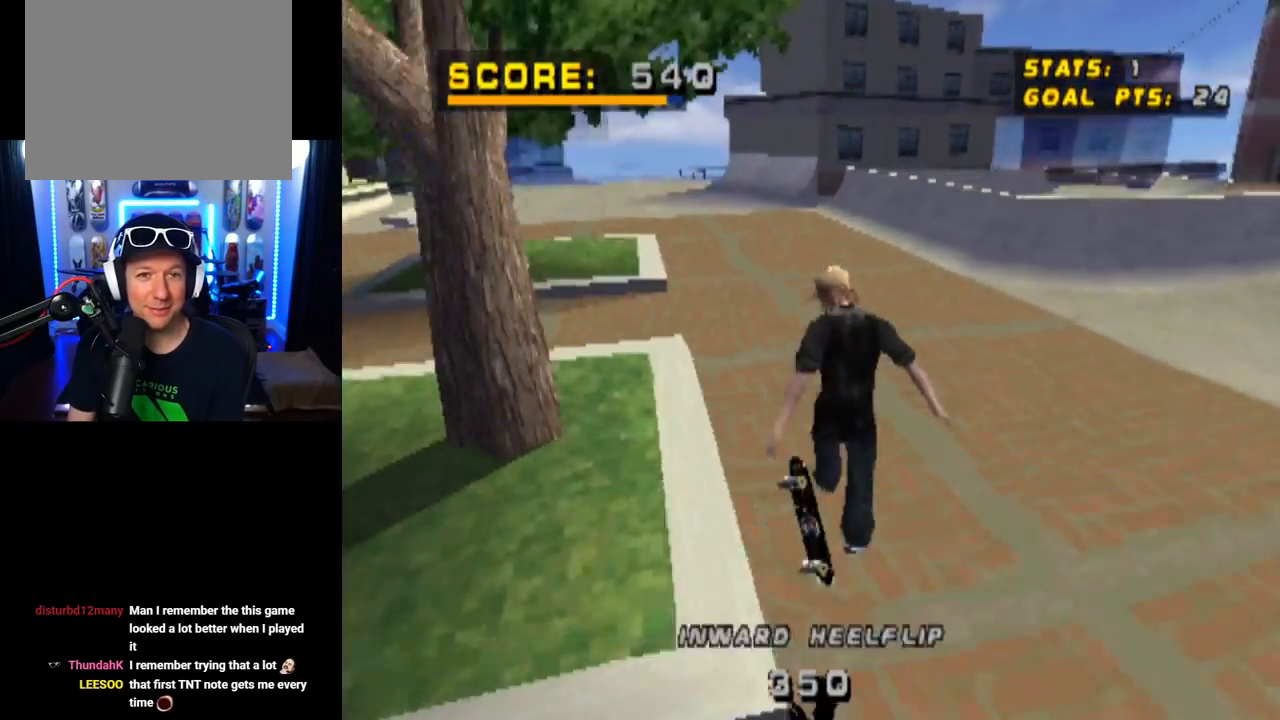
{"buttons": ["CROSS"], "left_stick": "center", "right_stick": "center", "events": [[117, "CROSS", "down"], [117, "L1", "up"]]}
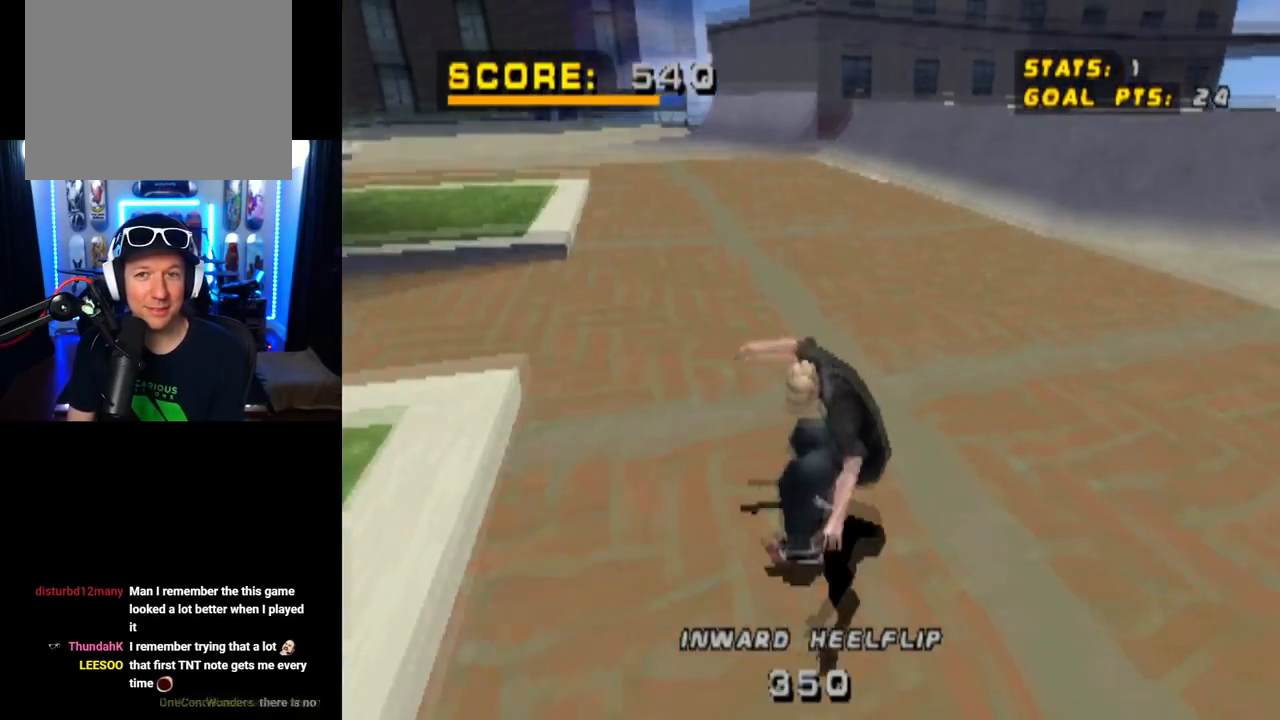
{"buttons": ["CROSS", "DPAD_DOWN", "DPAD_LEFT"], "left_stick": "center", "right_stick": "center", "events": [[17, "DPAD_RIGHT", "down"], [250, "DPAD_RIGHT", "up"], [317, "DPAD_LEFT", "down"], [350, "DPAD_DOWN", "down"]]}
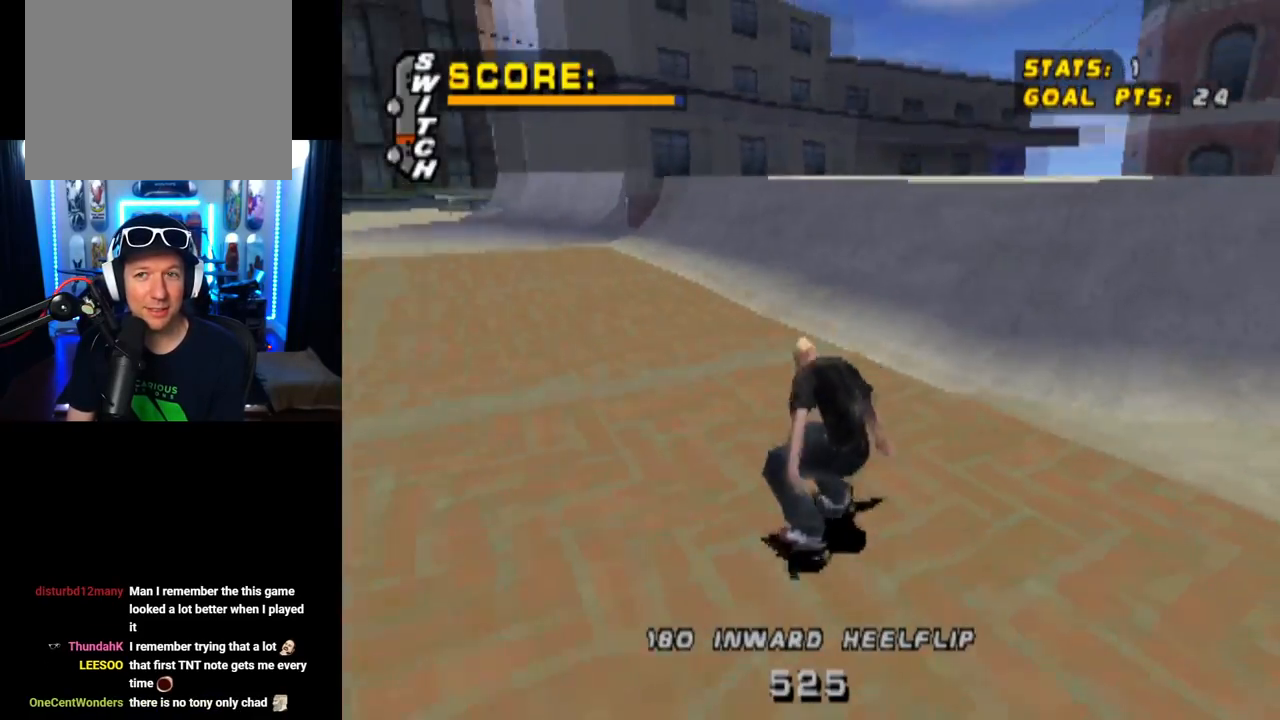
{"buttons": ["START"], "left_stick": "center", "right_stick": "down-left", "events": [[200, "DPAD_DOWN", "up"], [233, "CROSS", "up"], [233, "DPAD_LEFT", "up"], [300, "right_stick", "down-left"], [333, "START", "down"]]}
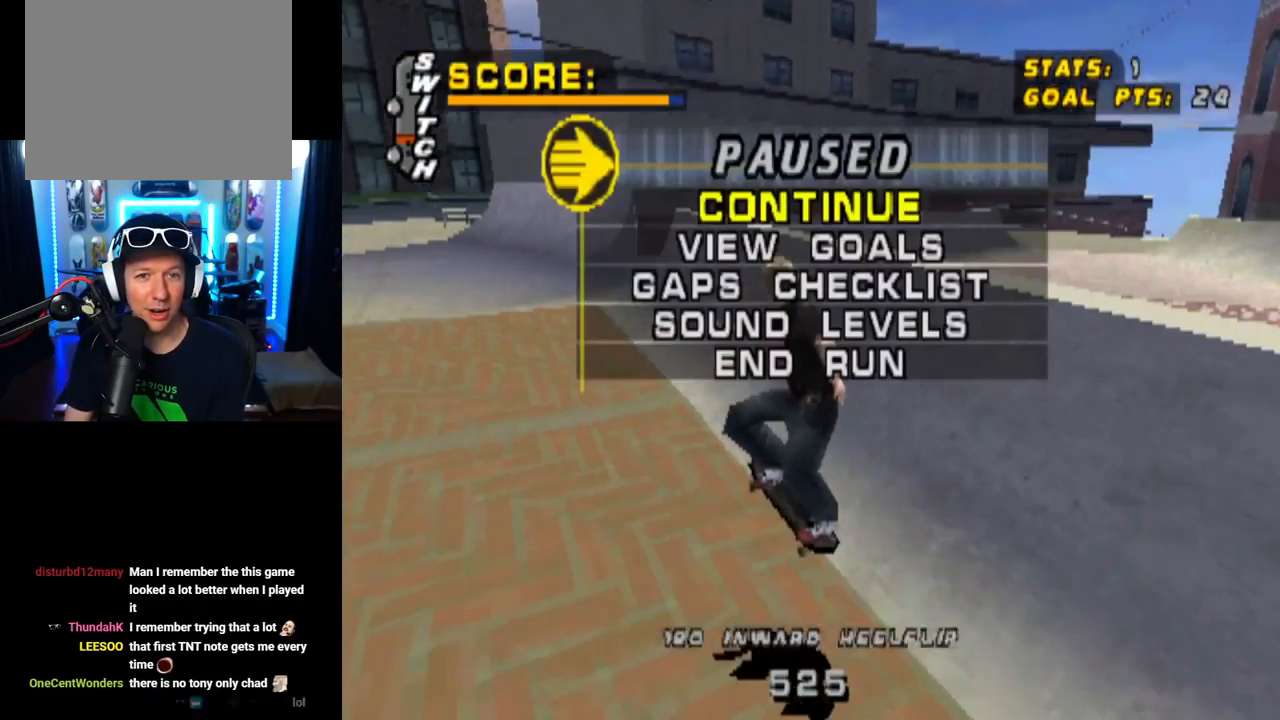
{"buttons": [], "left_stick": "center", "right_stick": "center", "events": [[33, "START", "up"], [100, "right_stick", "center"], [217, "DPAD_DOWN", "down"], [350, "DPAD_DOWN", "up"]]}
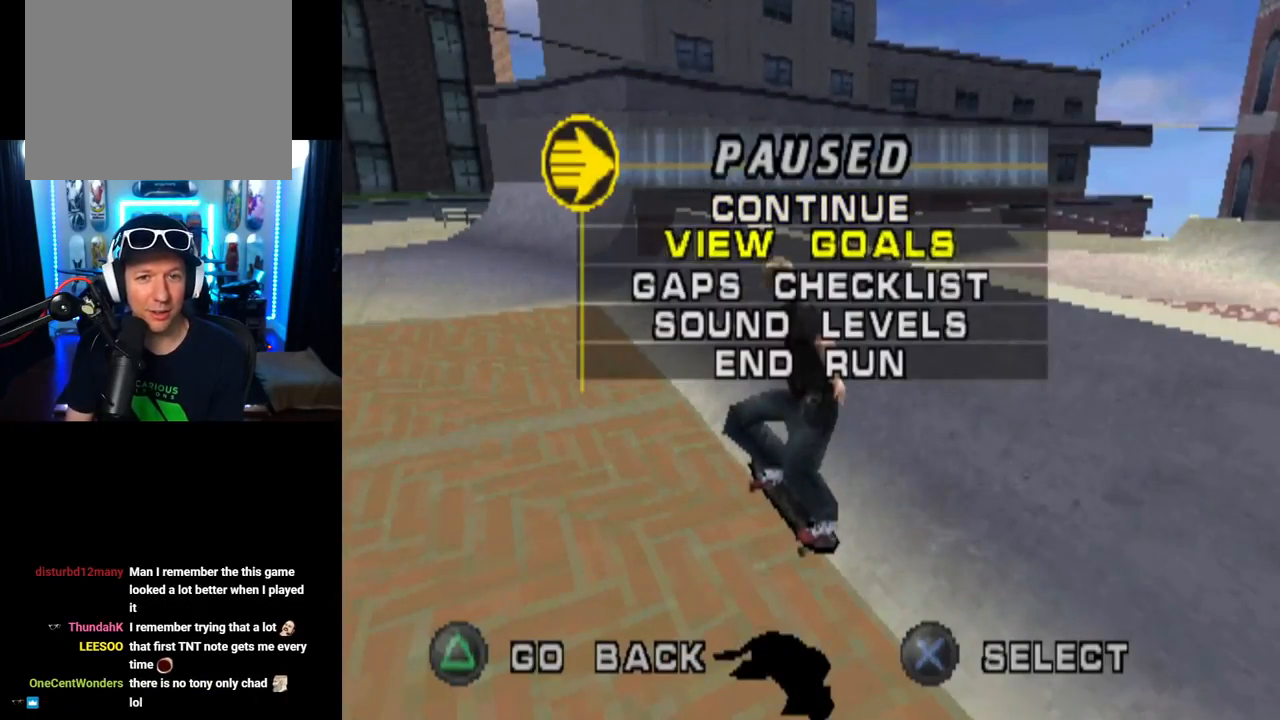
{"buttons": ["DPAD_DOWN"], "left_stick": "center", "right_stick": "center", "events": [[217, "DPAD_DOWN", "down"], [334, "DPAD_DOWN", "up"], [418, "DPAD_DOWN", "down"]]}
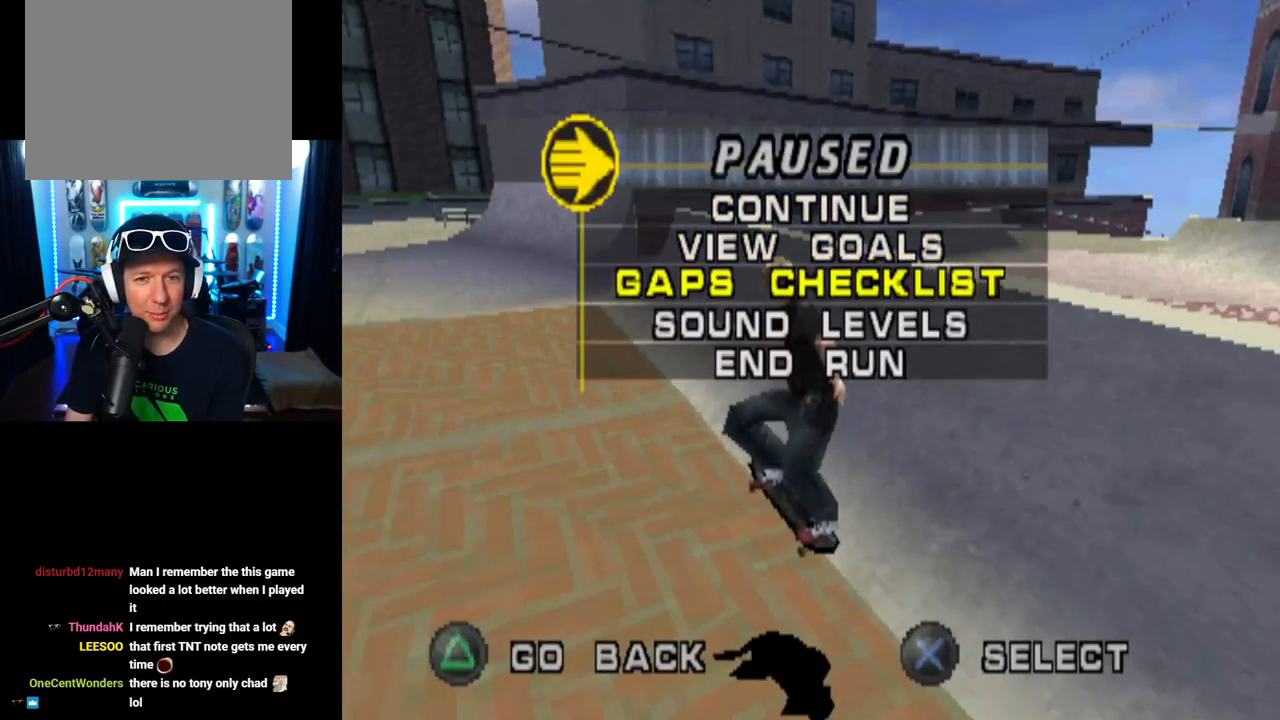
{"buttons": [], "left_stick": "center", "right_stick": "center", "events": [[50, "DPAD_DOWN", "up"]]}
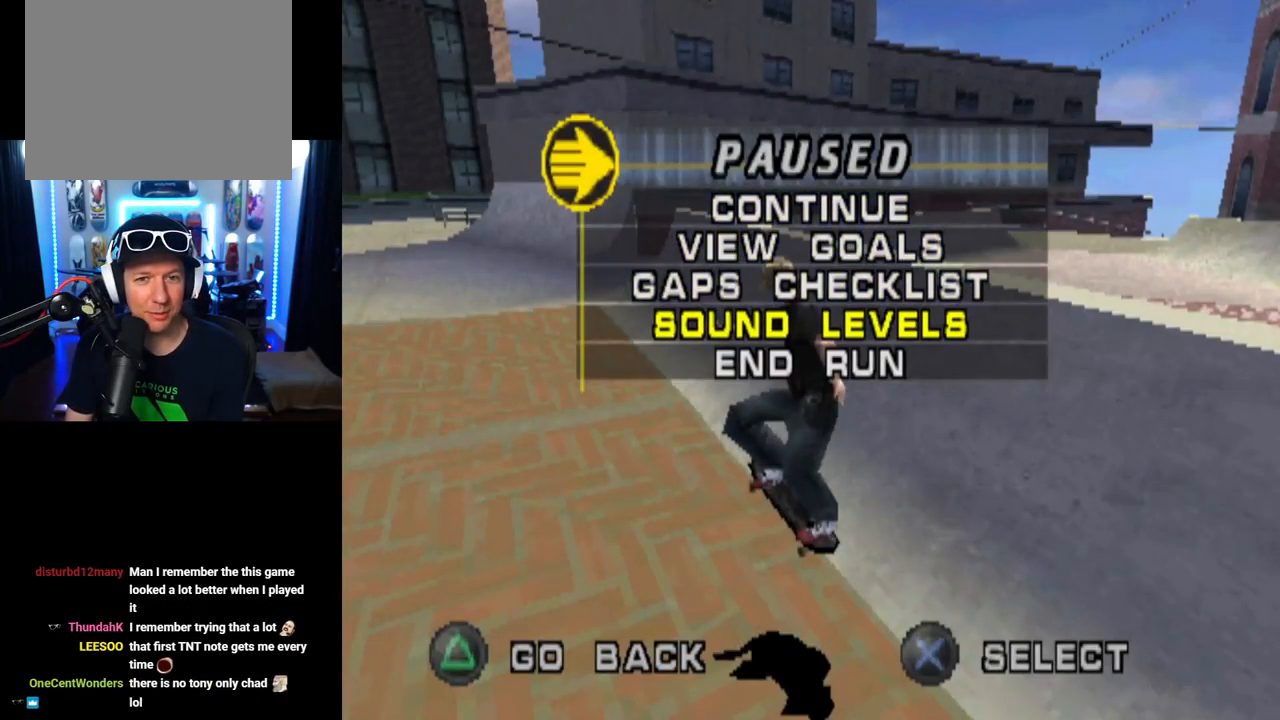
{"buttons": [], "left_stick": "center", "right_stick": "center", "events": []}
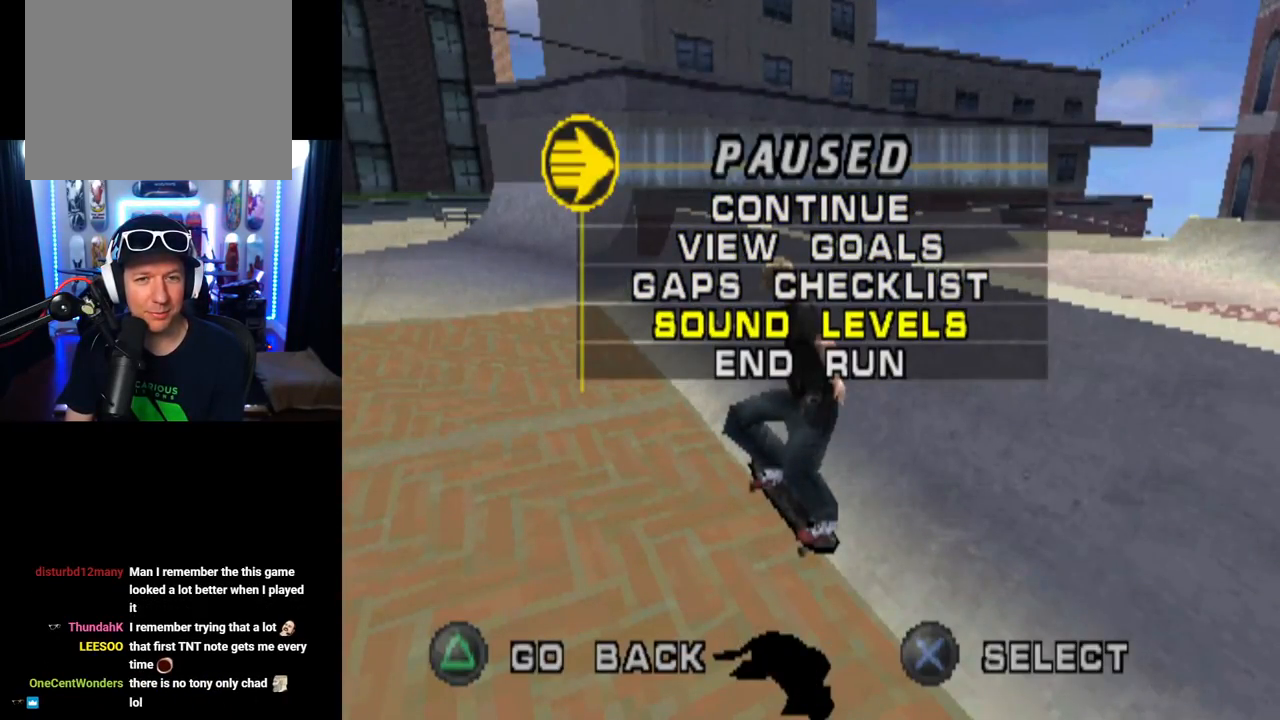
{"buttons": [], "left_stick": "center", "right_stick": "center", "events": []}
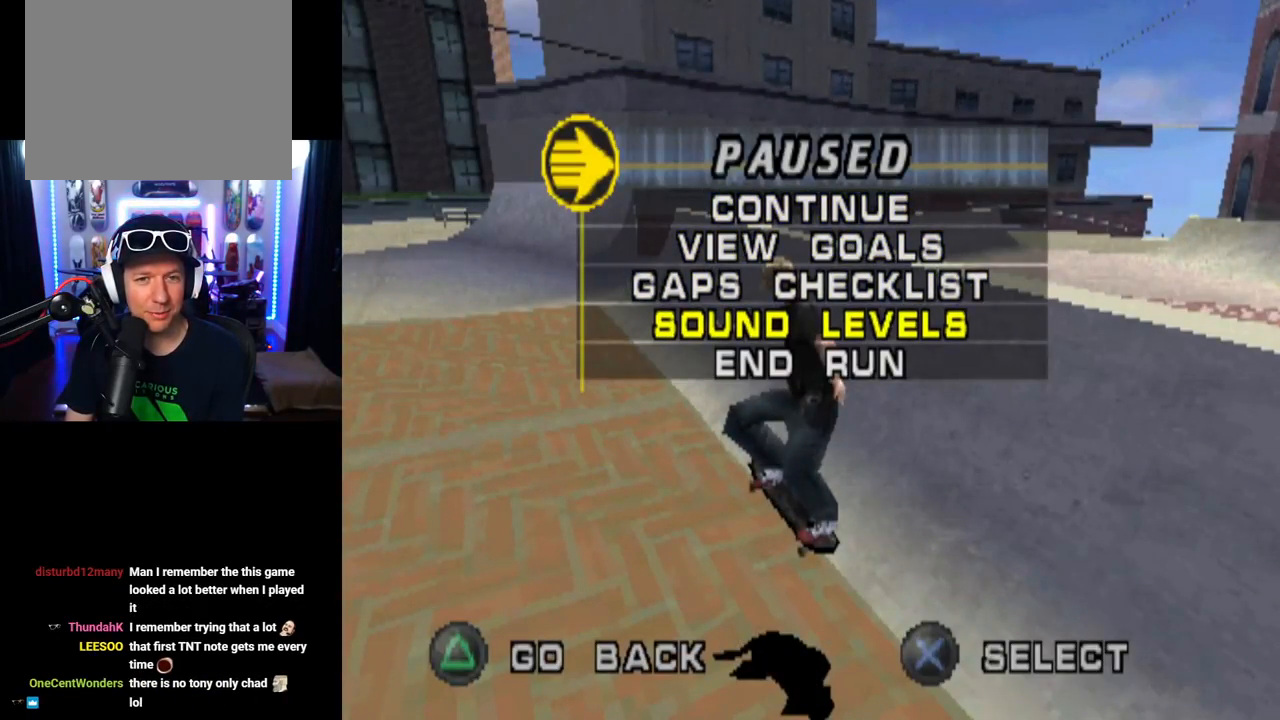
{"buttons": [], "left_stick": "center", "right_stick": "center", "events": []}
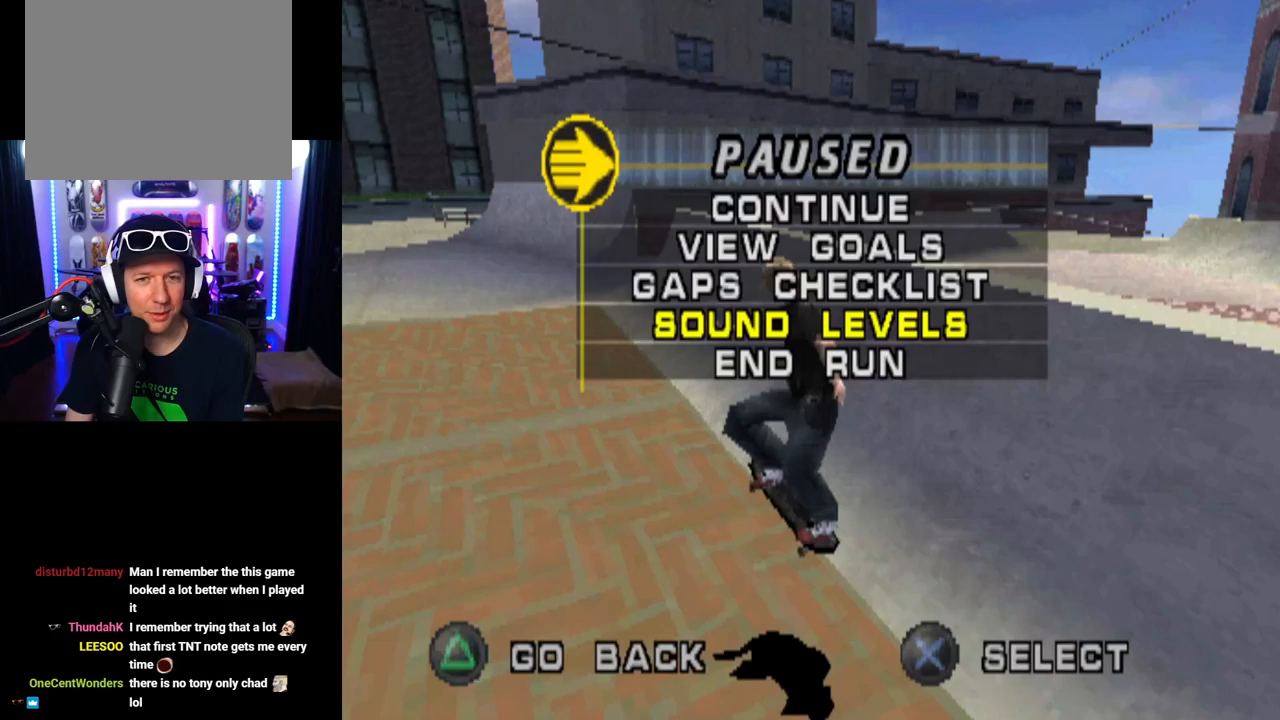
{"buttons": ["DPAD_UP"], "left_stick": "center", "right_stick": "center", "events": [[300, "DPAD_UP", "down"], [384, "DPAD_UP", "up"], [467, "DPAD_UP", "down"]]}
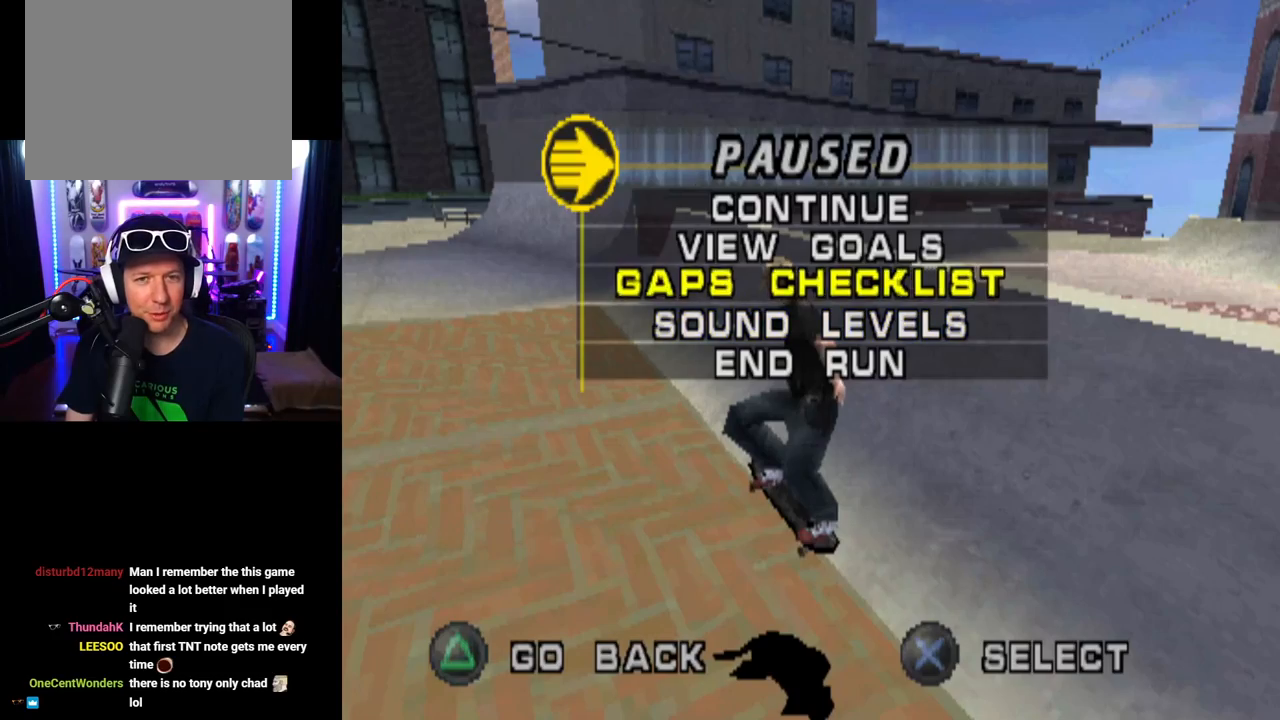
{"buttons": [], "left_stick": "center", "right_stick": "center", "events": [[50, "DPAD_UP", "up"], [300, "DPAD_UP", "down"], [400, "DPAD_UP", "up"]]}
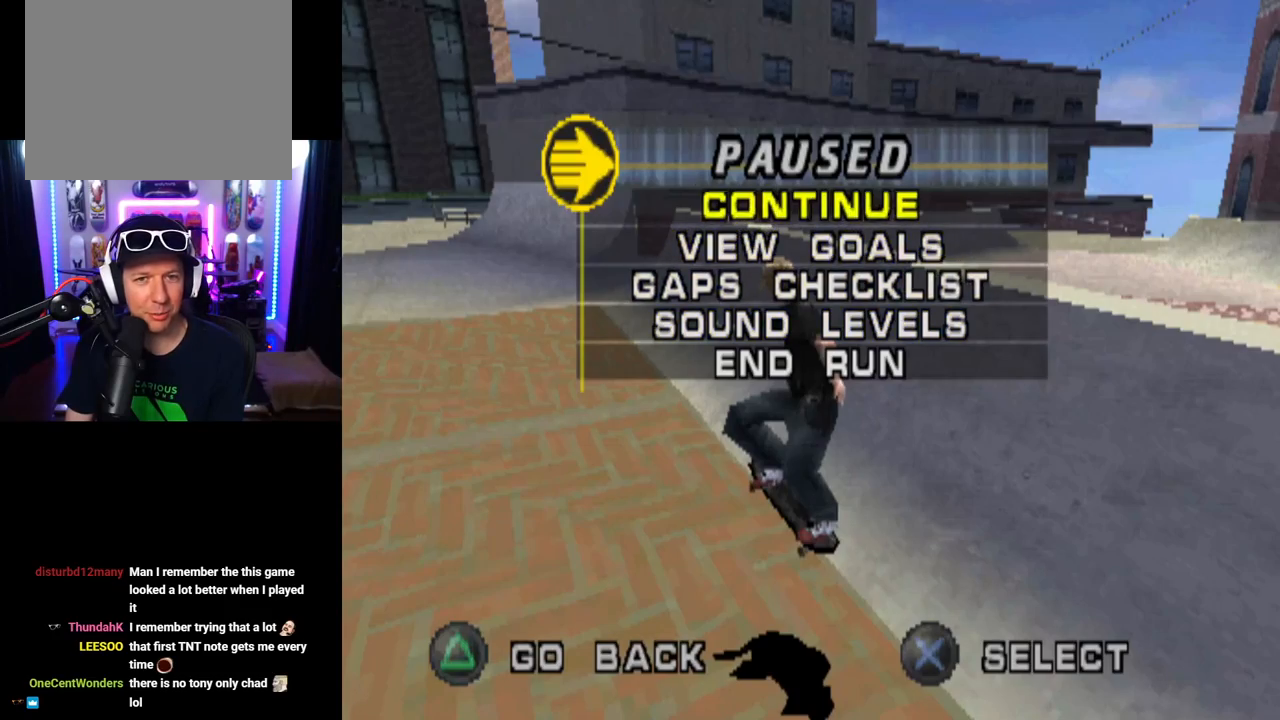
{"buttons": [], "left_stick": "center", "right_stick": "center", "events": [[217, "CROSS", "down"], [350, "CROSS", "up"]]}
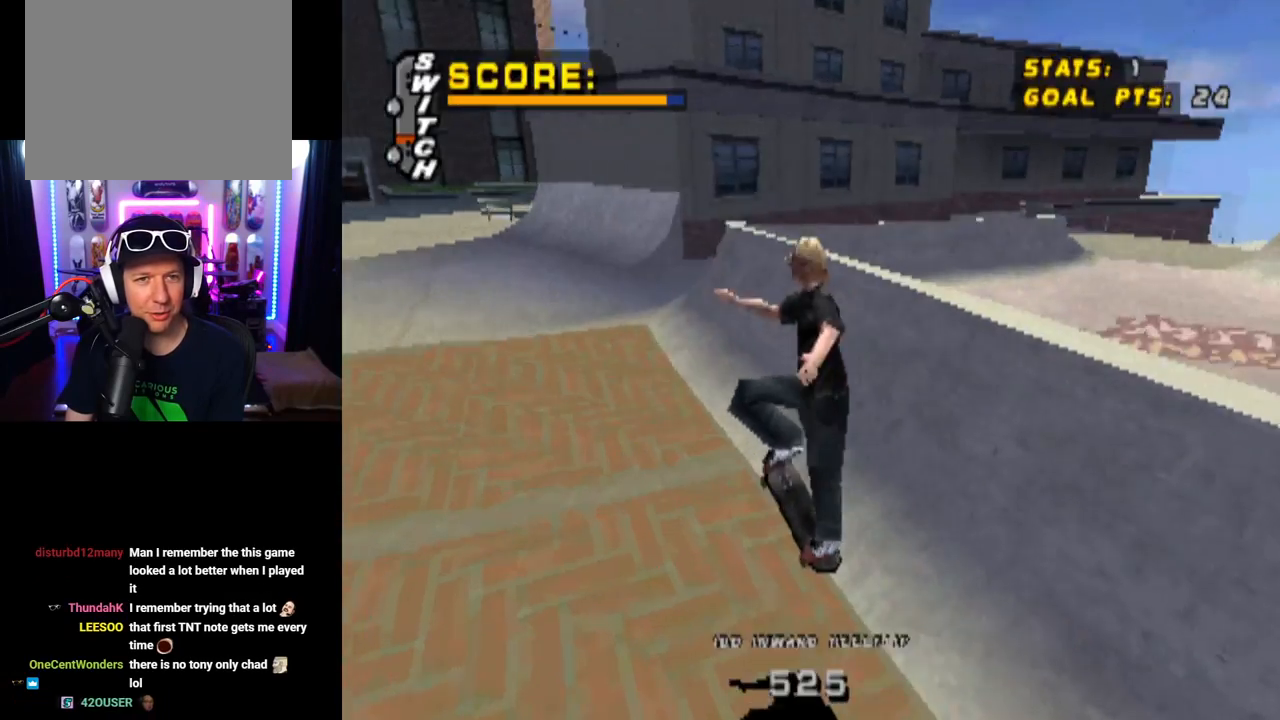
{"buttons": ["CROSS", "DPAD_UP", "DPAD_LEFT"], "left_stick": "center", "right_stick": "center", "events": [[383, "CROSS", "down"], [467, "DPAD_LEFT", "down"], [483, "DPAD_UP", "down"]]}
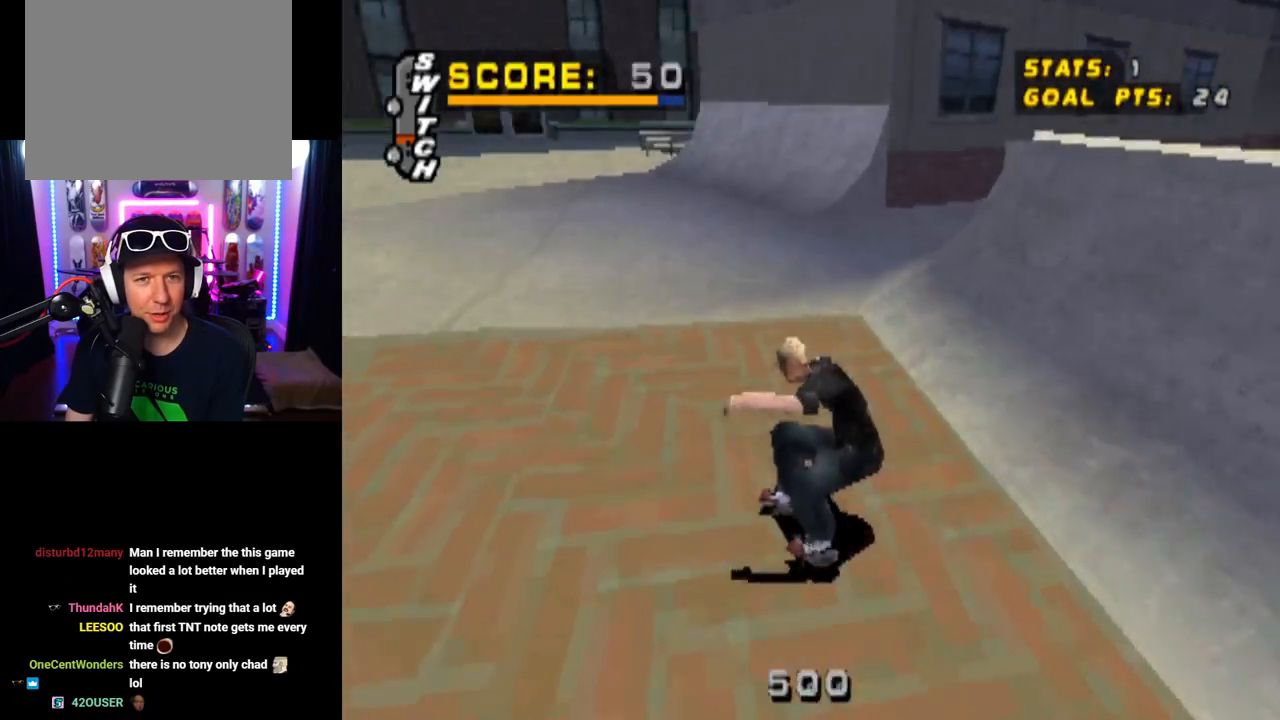
{"buttons": ["CROSS", "DPAD_RIGHT"], "left_stick": "center", "right_stick": "center", "events": [[17, "DPAD_UP", "up"], [150, "DPAD_LEFT", "up"], [317, "DPAD_RIGHT", "down"], [350, "DPAD_DOWN", "down"], [484, "DPAD_DOWN", "up"]]}
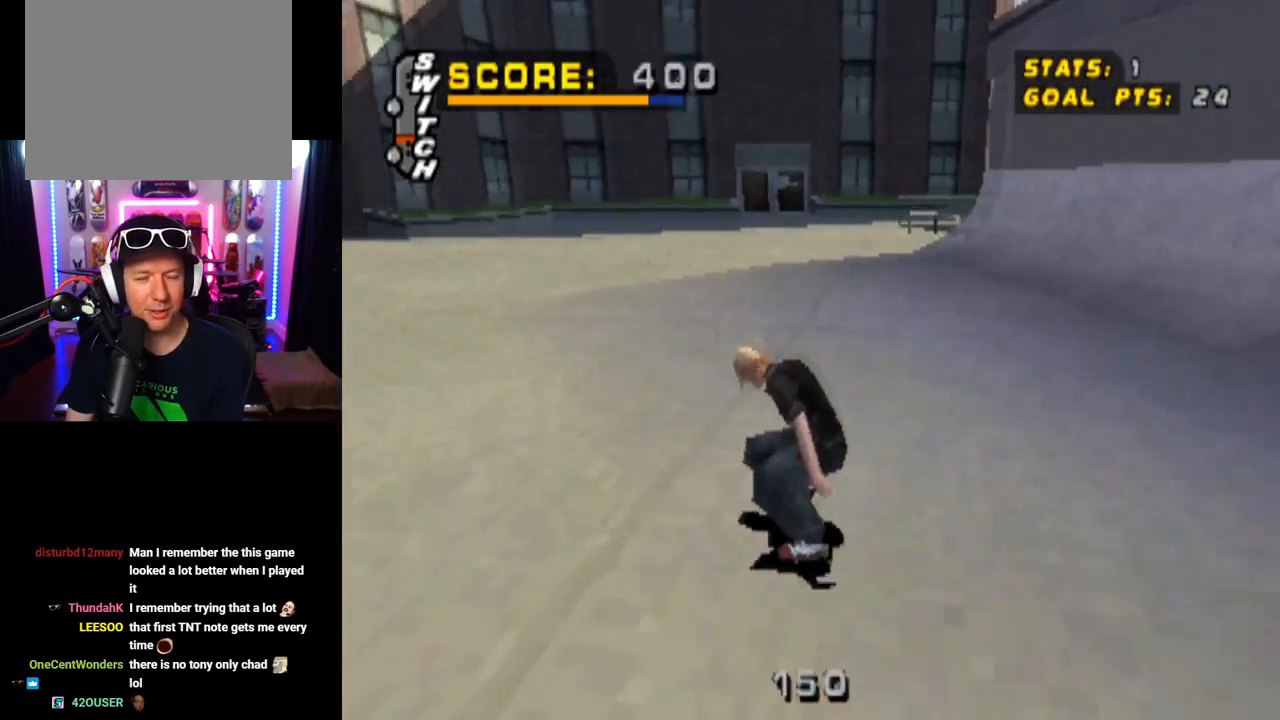
{"buttons": ["CROSS", "DPAD_DOWN", "DPAD_RIGHT"], "left_stick": "center", "right_stick": "center", "events": [[16, "DPAD_RIGHT", "up"], [133, "DPAD_RIGHT", "down"], [166, "DPAD_DOWN", "down"]]}
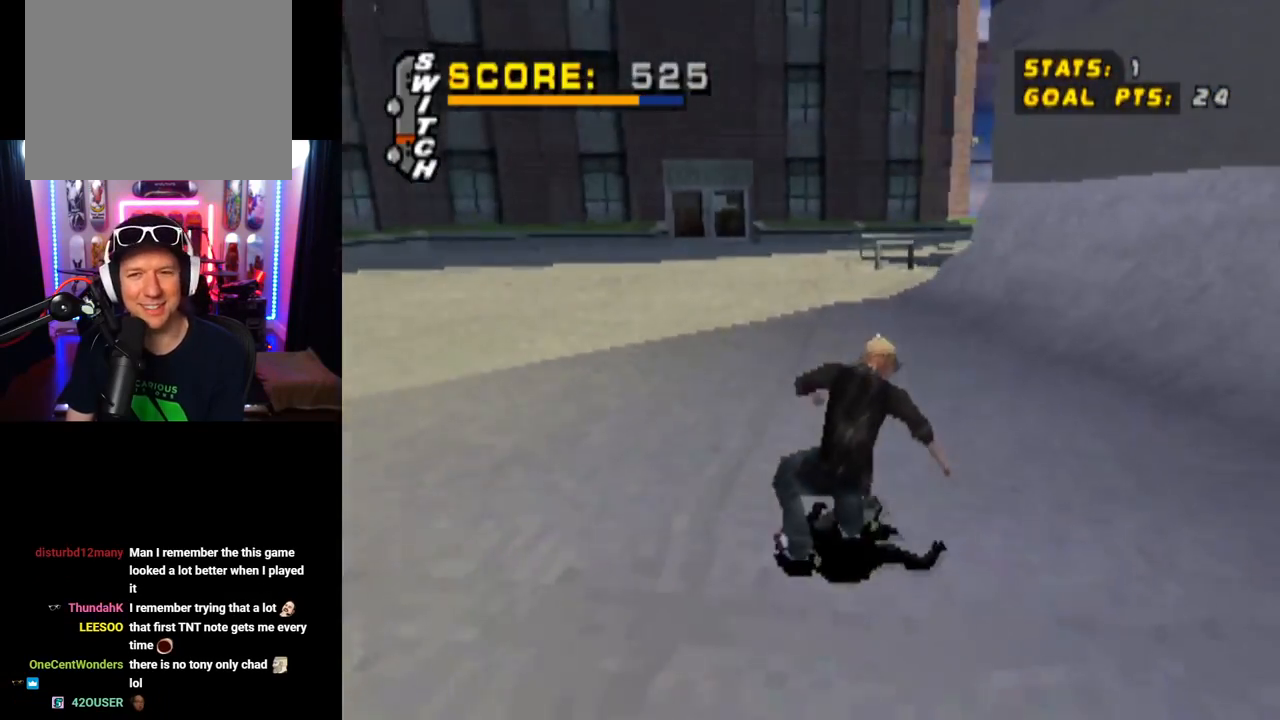
{"buttons": ["CROSS"], "left_stick": "center", "right_stick": "center", "events": [[33, "DPAD_DOWN", "up"], [50, "DPAD_RIGHT", "up"], [217, "DPAD_RIGHT", "down"], [284, "DPAD_RIGHT", "up"]]}
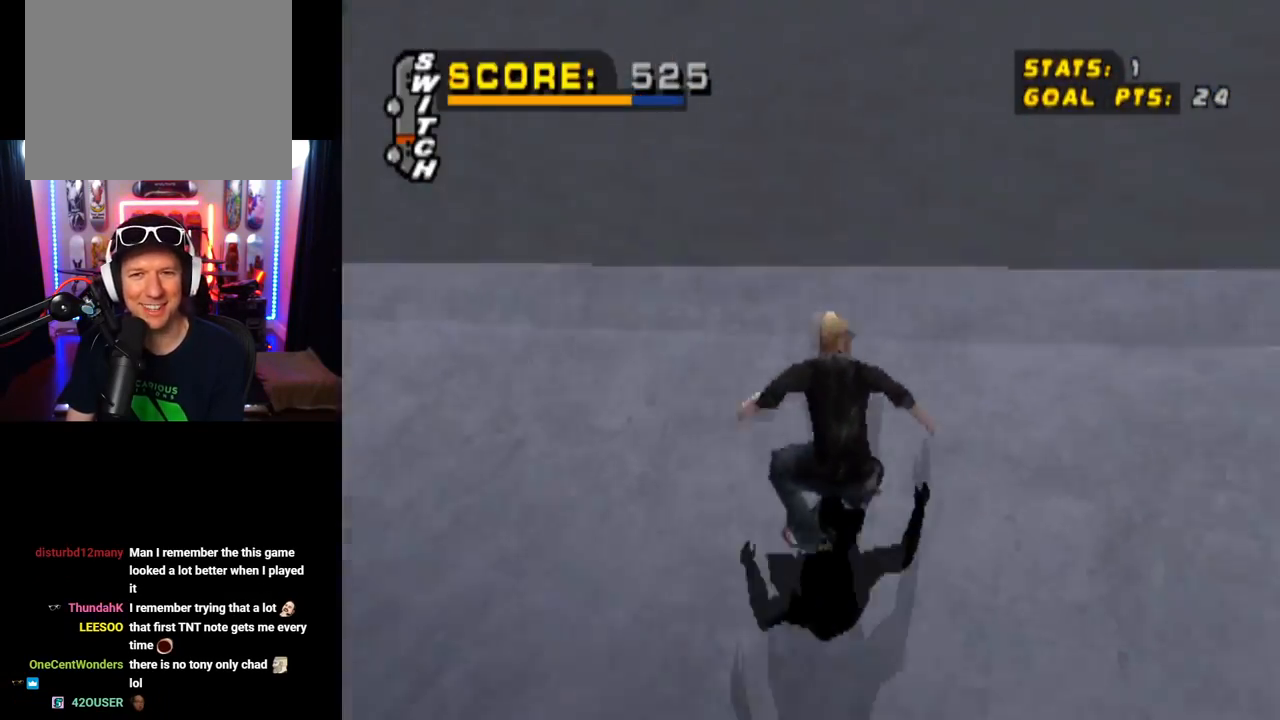
{"buttons": ["TRIANGLE", "R1"], "left_stick": "center", "right_stick": "center", "events": [[16, "CROSS", "up"], [16, "DPAD_UP", "down"], [83, "DPAD_UP", "up"], [166, "DPAD_UP", "down"], [166, "TRIANGLE", "down"], [183, "R1", "down"], [250, "DPAD_UP", "up"], [367, "DPAD_UP", "down"], [467, "DPAD_UP", "up"]]}
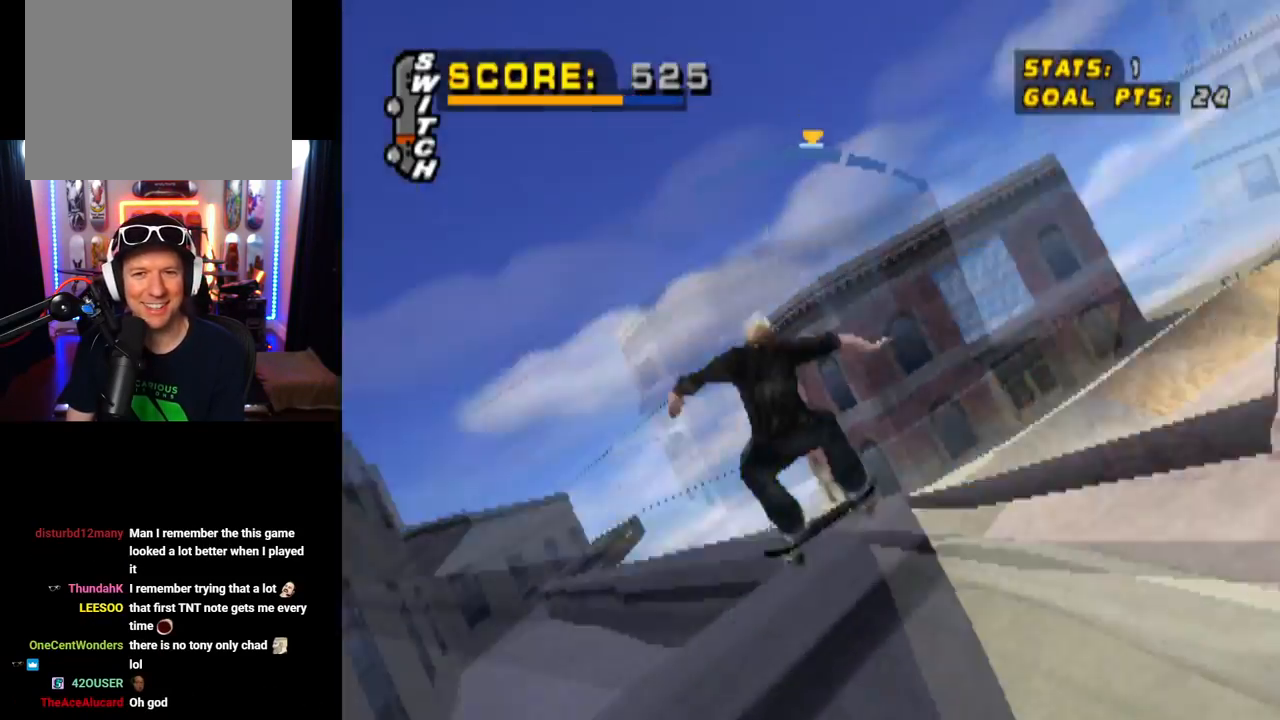
{"buttons": ["TRIANGLE", "R1"], "left_stick": "center", "right_stick": "center", "events": []}